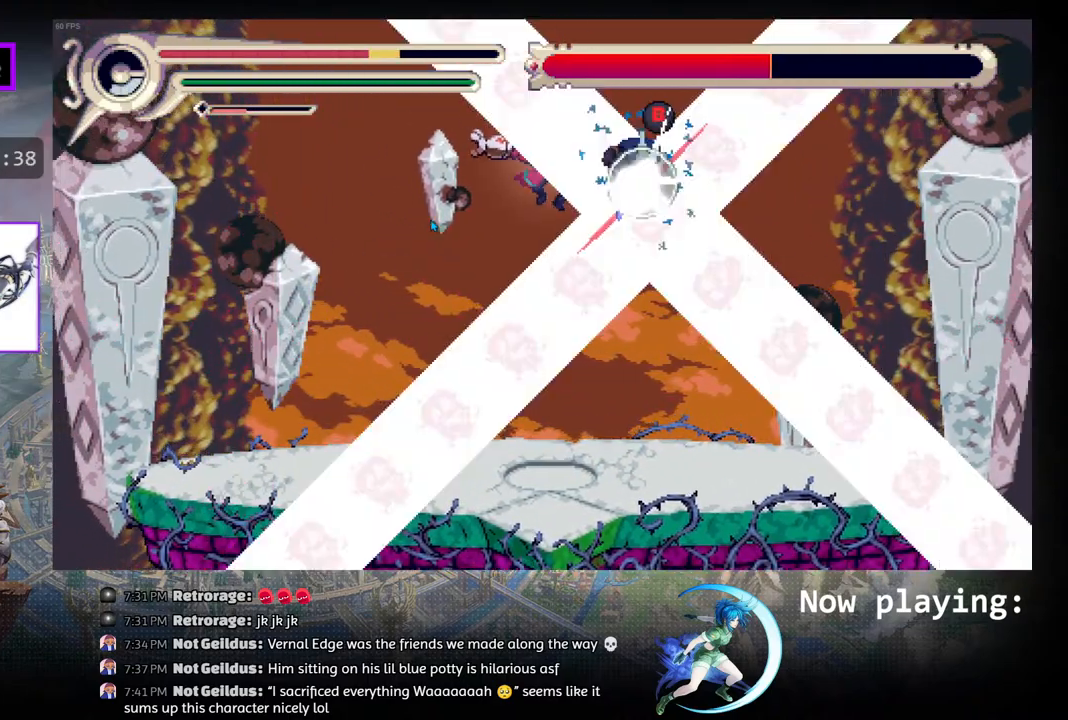
Gameplay with a controller (PlayStation layout); each line is a JSON object with the inputs held at the frame after it. "events" lists button and stick changes between this image and that frame as [ms after this image, input, new state], when the widget could be followed in between. Not read: L2 R2 TOUCHPAD.
{"buttons": ["CIRCLE", "DPAD_LEFT"], "left_stick": "center", "right_stick": "center", "events": [[17, "R1", "up"], [300, "CIRCLE", "down"], [383, "CIRCLE", "up"], [467, "CIRCLE", "down"]]}
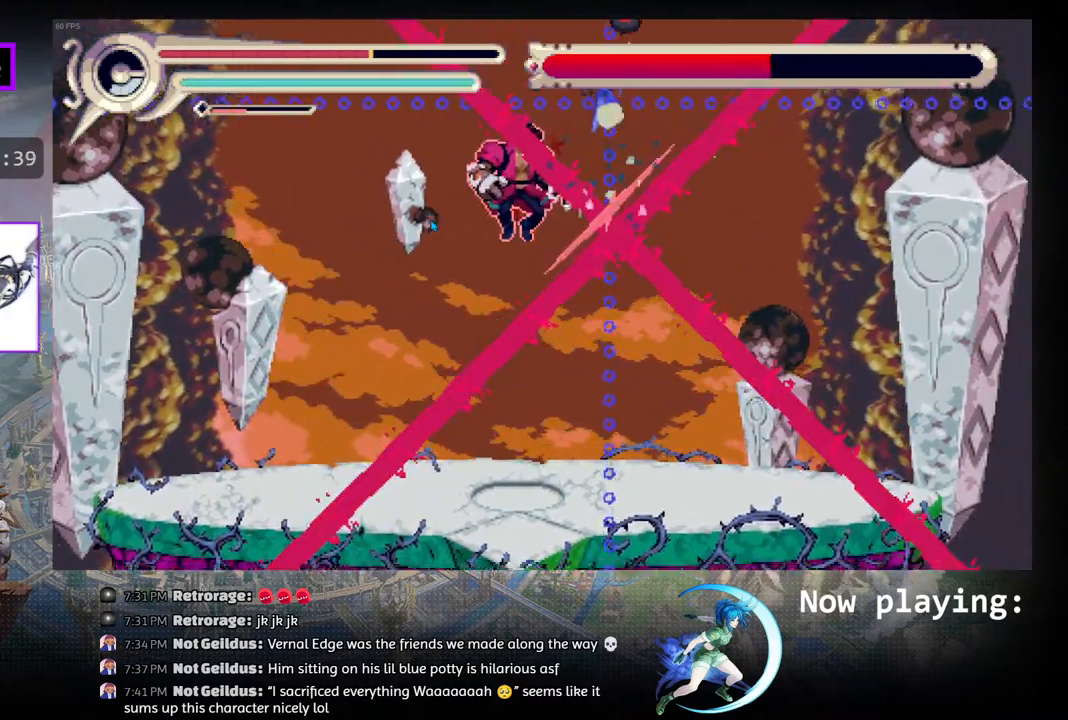
{"buttons": ["DPAD_RIGHT"], "left_stick": "center", "right_stick": "center", "events": [[50, "CIRCLE", "up"], [117, "CIRCLE", "down"], [200, "CIRCLE", "up"], [350, "DPAD_LEFT", "up"], [400, "CROSS", "down"], [450, "DPAD_RIGHT", "down"], [467, "CROSS", "up"]]}
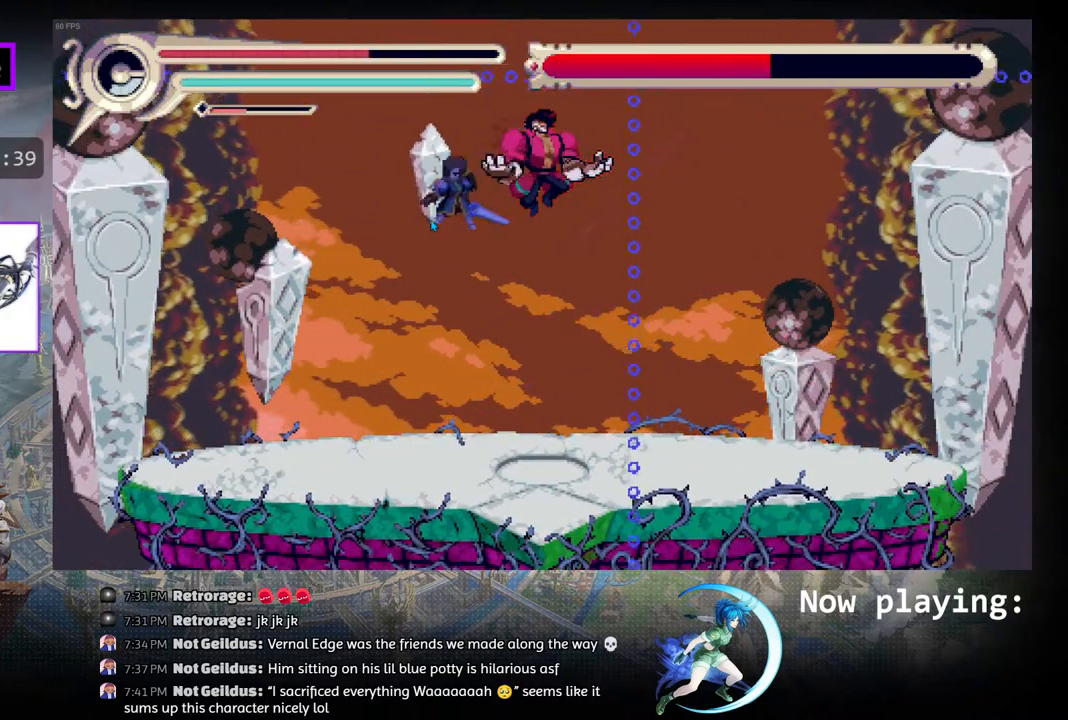
{"buttons": [], "left_stick": "center", "right_stick": "center", "events": [[67, "CROSS", "down"], [83, "DPAD_RIGHT", "up"], [133, "CROSS", "up"], [150, "DPAD_RIGHT", "down"], [217, "CROSS", "down"], [250, "DPAD_RIGHT", "up"], [283, "CROSS", "up"], [383, "CROSS", "down"], [483, "CROSS", "up"]]}
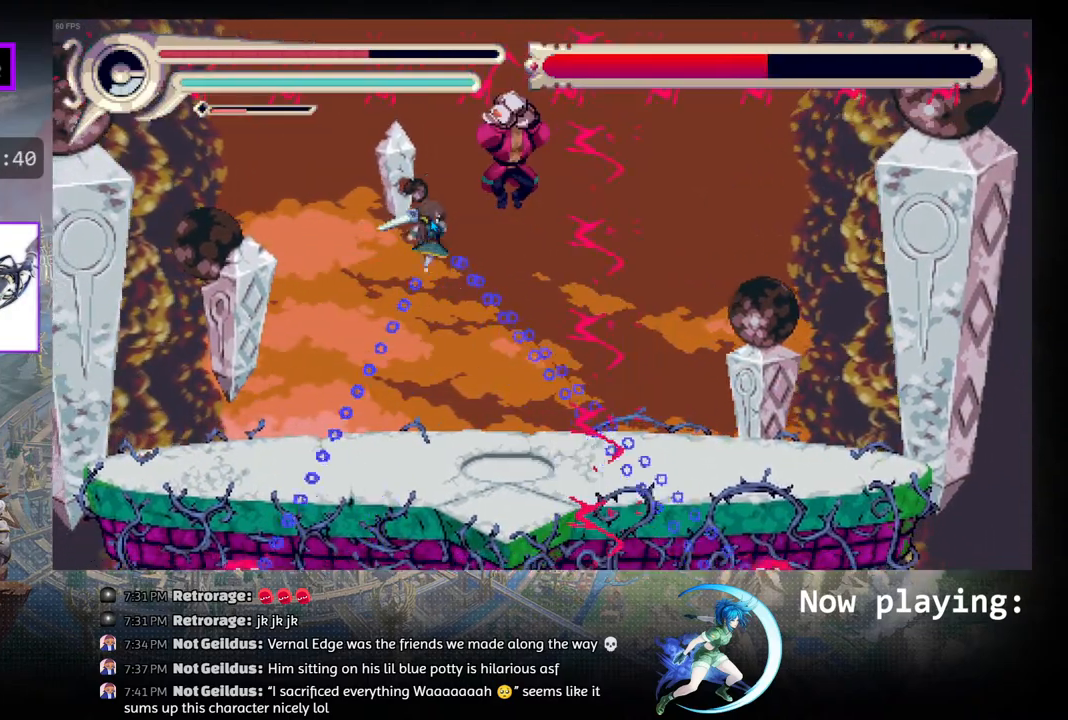
{"buttons": ["DPAD_RIGHT"], "left_stick": "center", "right_stick": "center", "events": [[50, "CROSS", "down"], [133, "CROSS", "up"], [250, "CROSS", "down"], [317, "DPAD_RIGHT", "down"], [350, "CROSS", "up"]]}
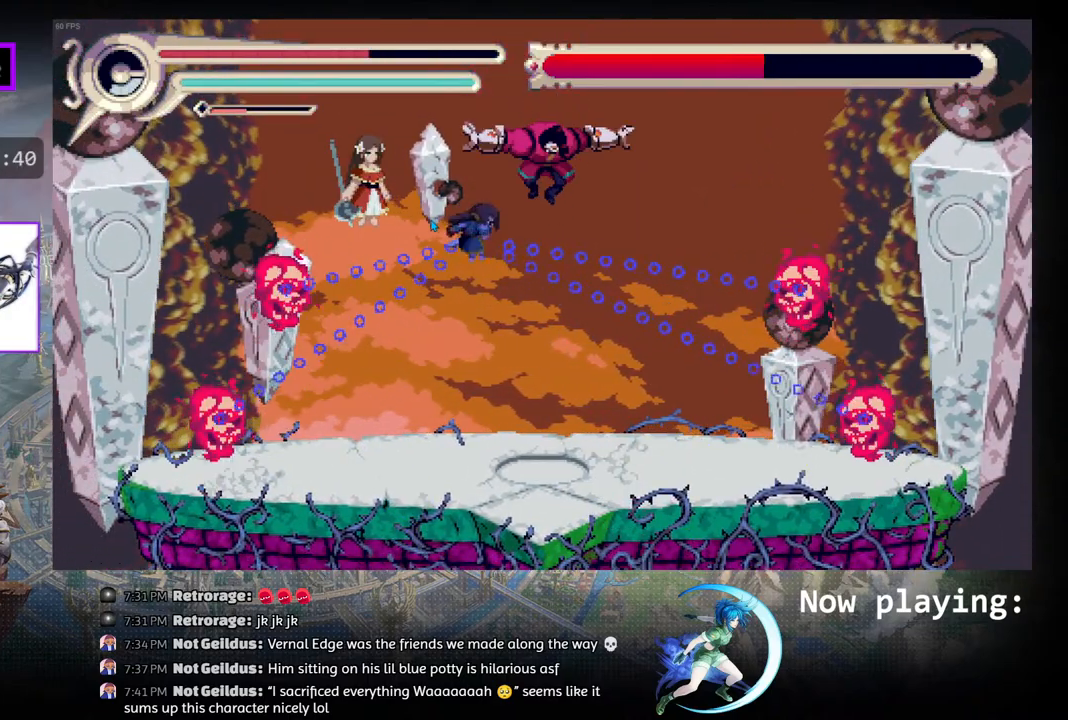
{"buttons": [], "left_stick": "center", "right_stick": "center", "events": [[50, "SQUARE", "down"], [83, "DPAD_RIGHT", "up"], [83, "DPAD_UP", "down"], [217, "SQUARE", "up"], [300, "DPAD_UP", "up"]]}
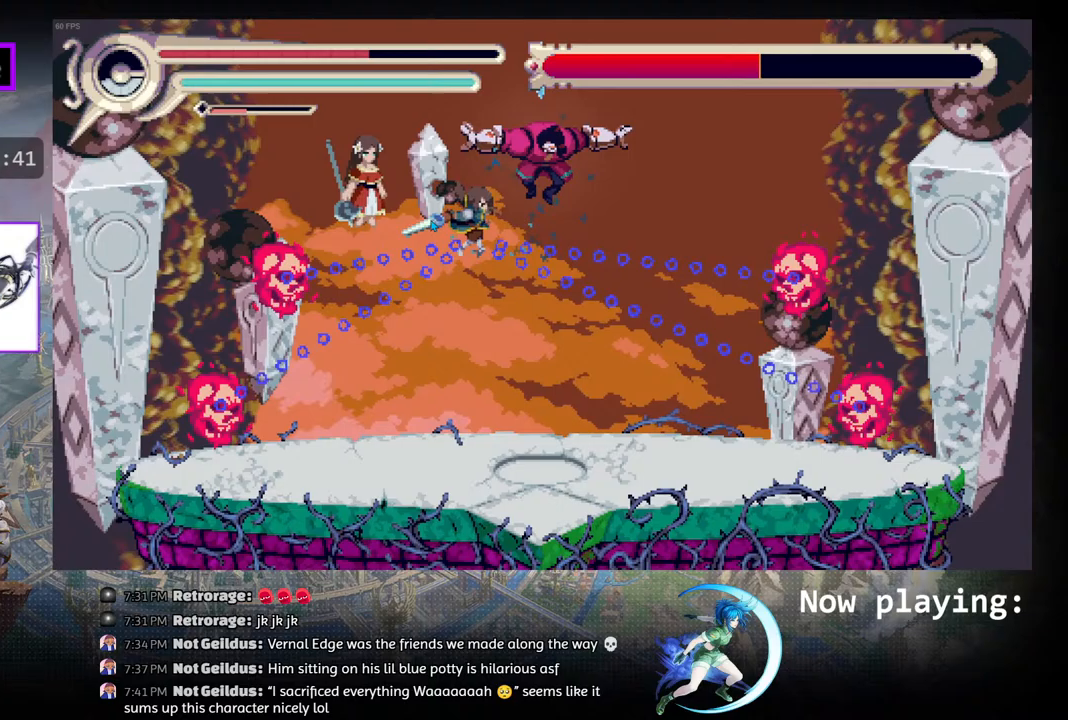
{"buttons": [], "left_stick": "center", "right_stick": "center", "events": [[50, "DPAD_RIGHT", "down"], [183, "SQUARE", "down"], [300, "SQUARE", "up"], [333, "DPAD_RIGHT", "up"]]}
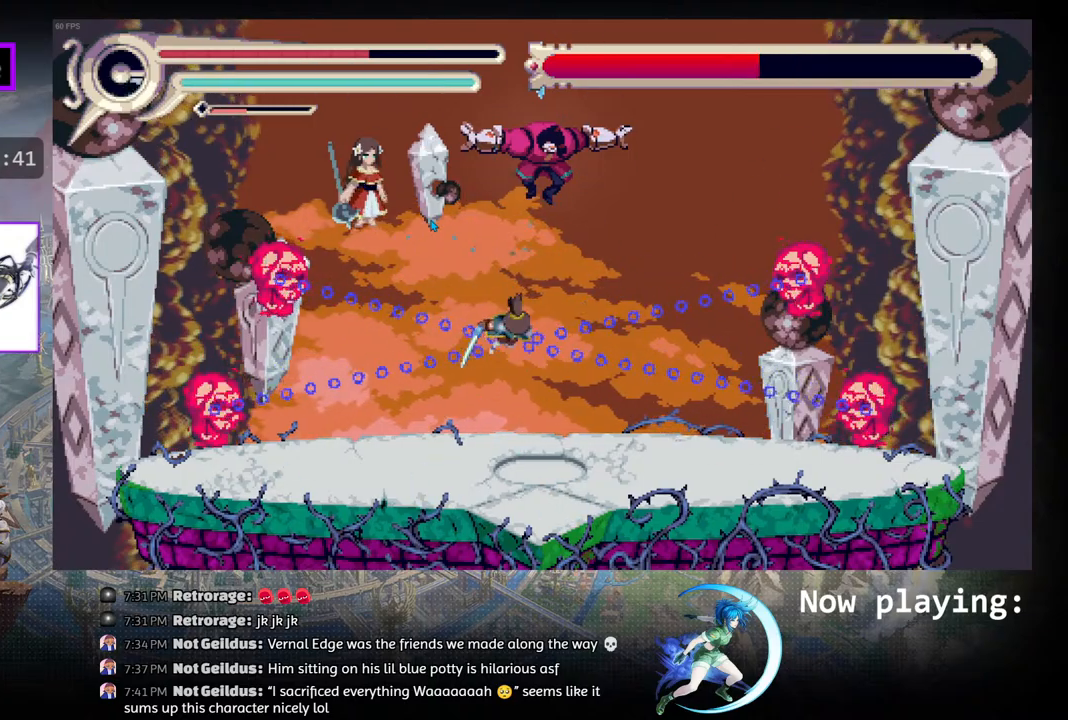
{"buttons": [], "left_stick": "center", "right_stick": "center", "events": []}
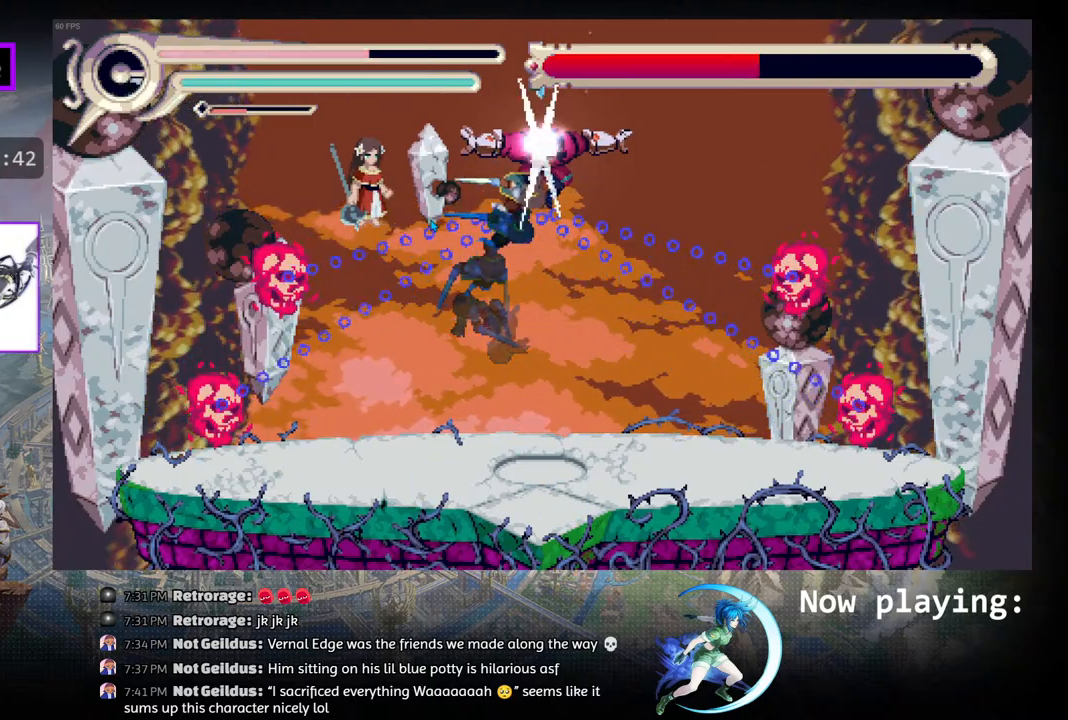
{"buttons": [], "left_stick": "center", "right_stick": "center", "events": []}
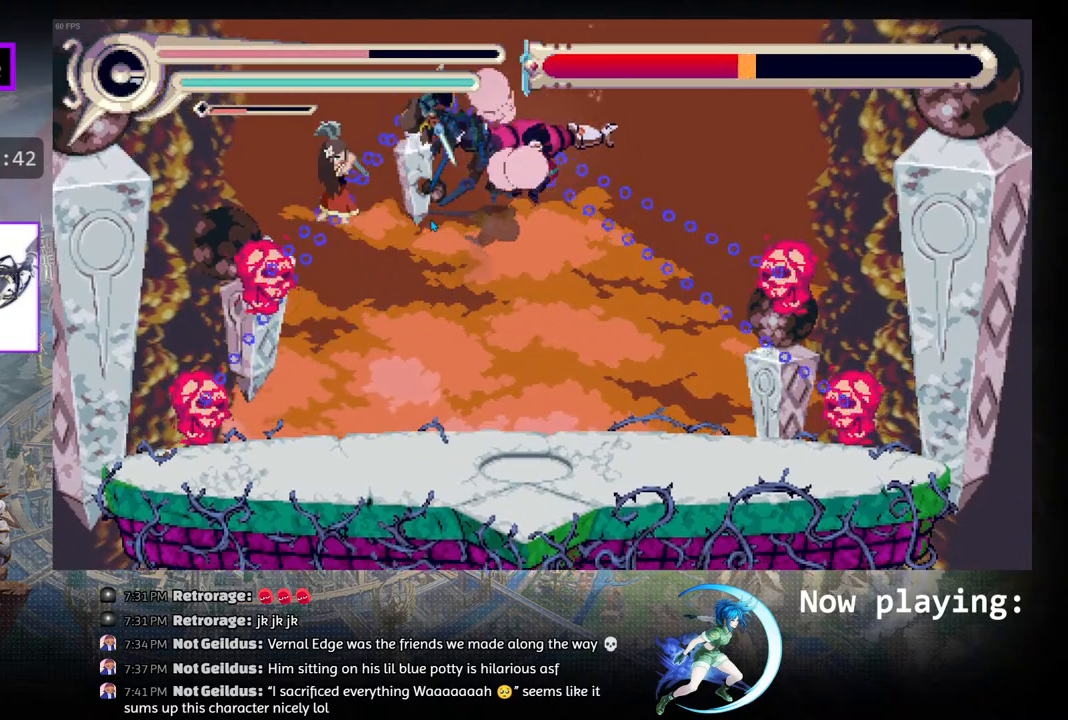
{"buttons": [], "left_stick": "center", "right_stick": "center", "events": [[150, "DPAD_RIGHT", "down"], [200, "SQUARE", "down"], [300, "SQUARE", "up"], [467, "DPAD_RIGHT", "up"]]}
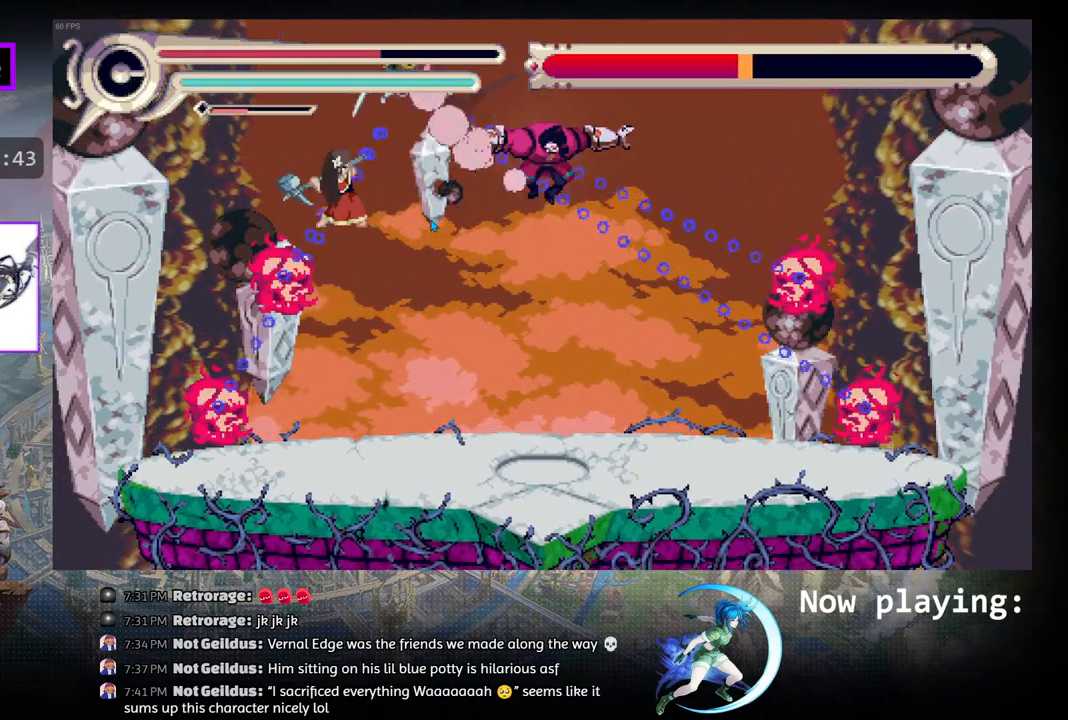
{"buttons": [], "left_stick": "center", "right_stick": "center", "events": []}
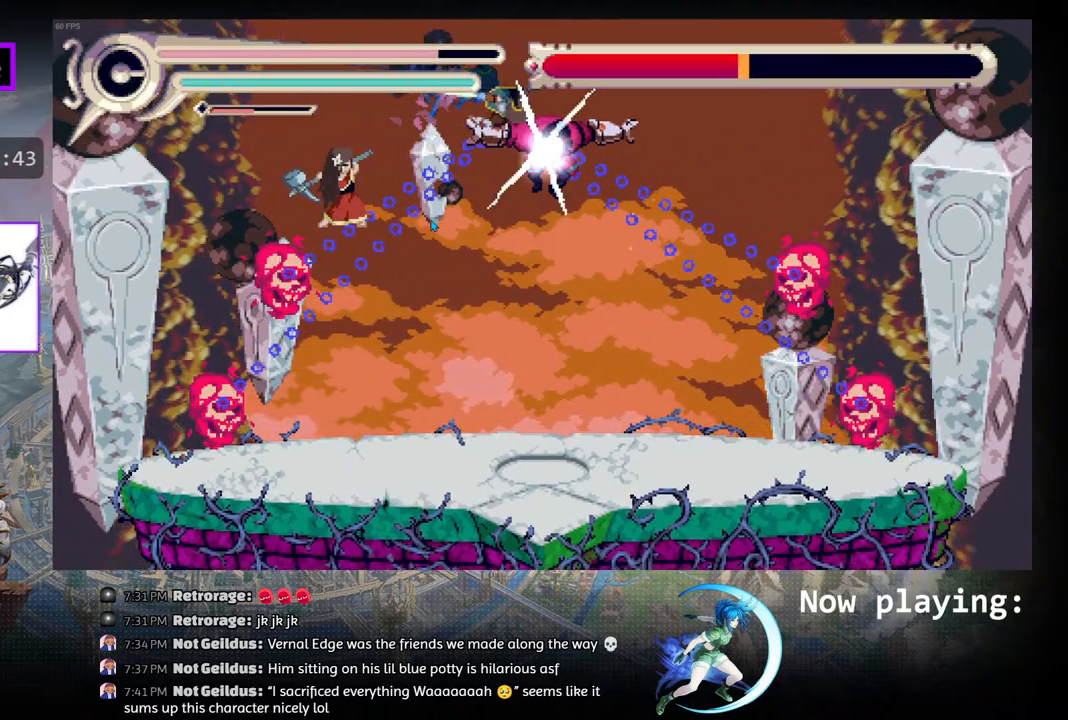
{"buttons": ["DPAD_RIGHT"], "left_stick": "center", "right_stick": "center", "events": [[500, "DPAD_RIGHT", "down"]]}
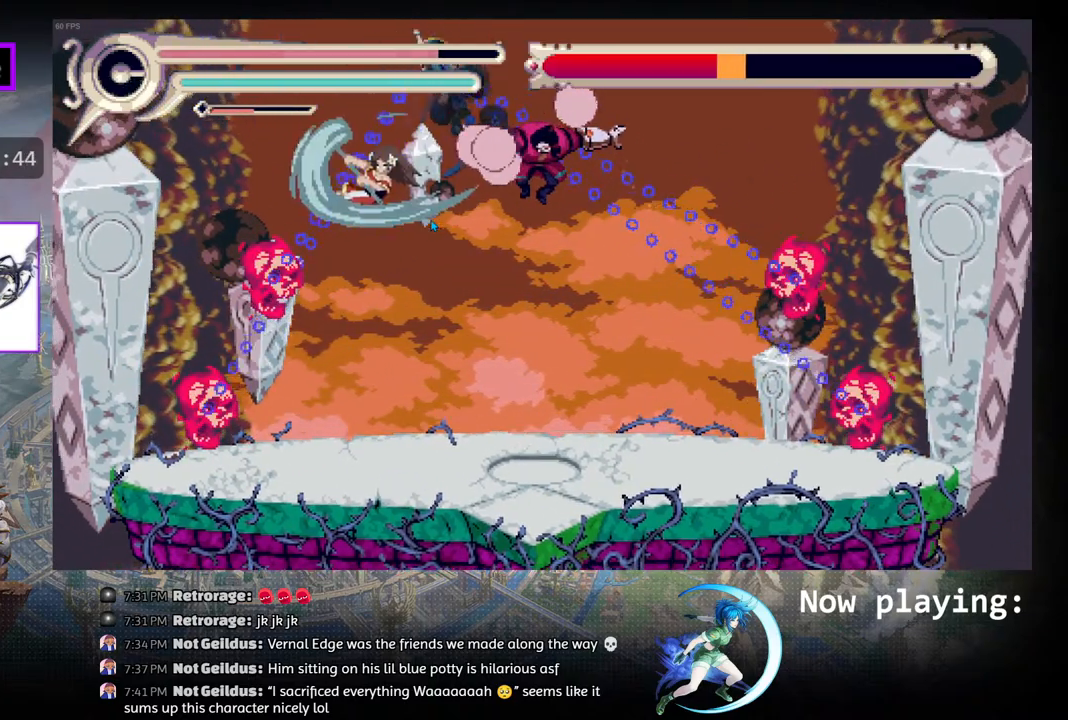
{"buttons": ["CROSS", "DPAD_RIGHT"], "left_stick": "center", "right_stick": "center", "events": [[83, "CROSS", "down"], [150, "CROSS", "up"], [300, "CROSS", "down"], [400, "CROSS", "up"], [483, "CROSS", "down"]]}
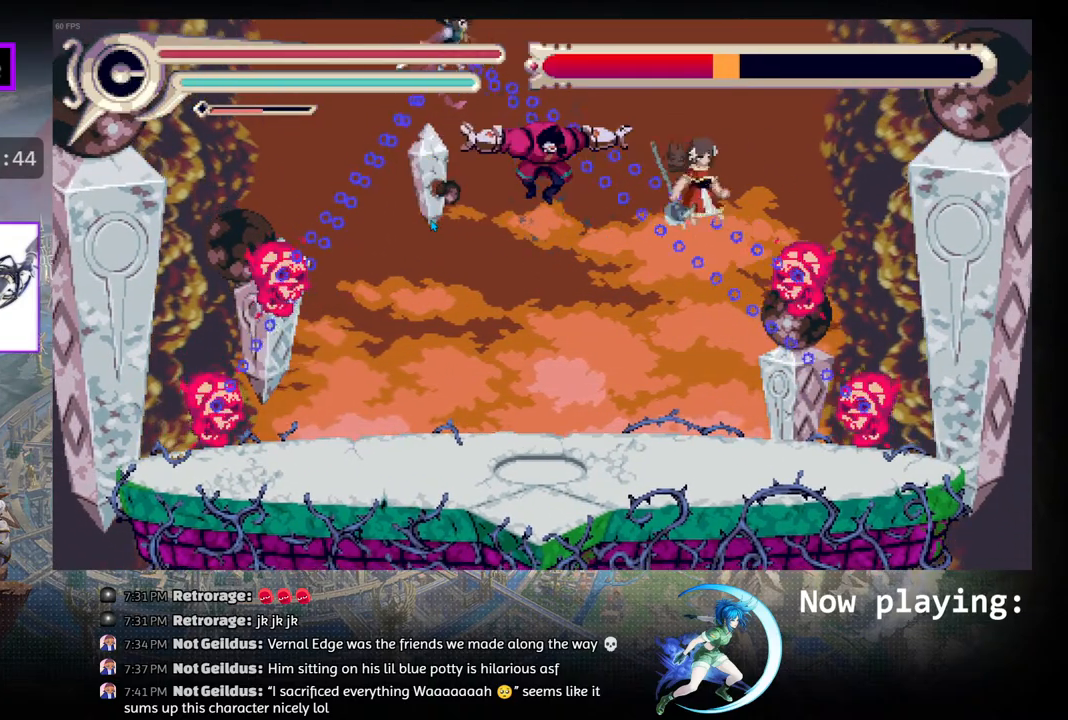
{"buttons": ["DPAD_LEFT"], "left_stick": "center", "right_stick": "center", "events": [[50, "CROSS", "up"], [250, "DPAD_RIGHT", "up"], [383, "DPAD_LEFT", "down"]]}
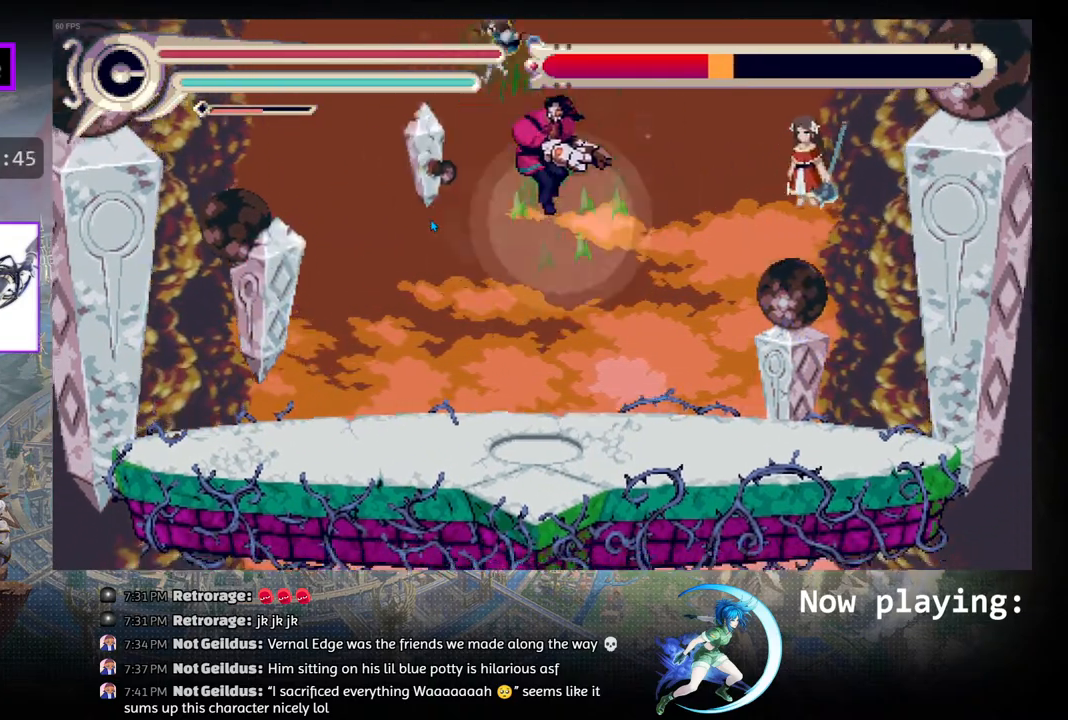
{"buttons": [], "left_stick": "center", "right_stick": "center", "events": [[400, "DPAD_LEFT", "up"]]}
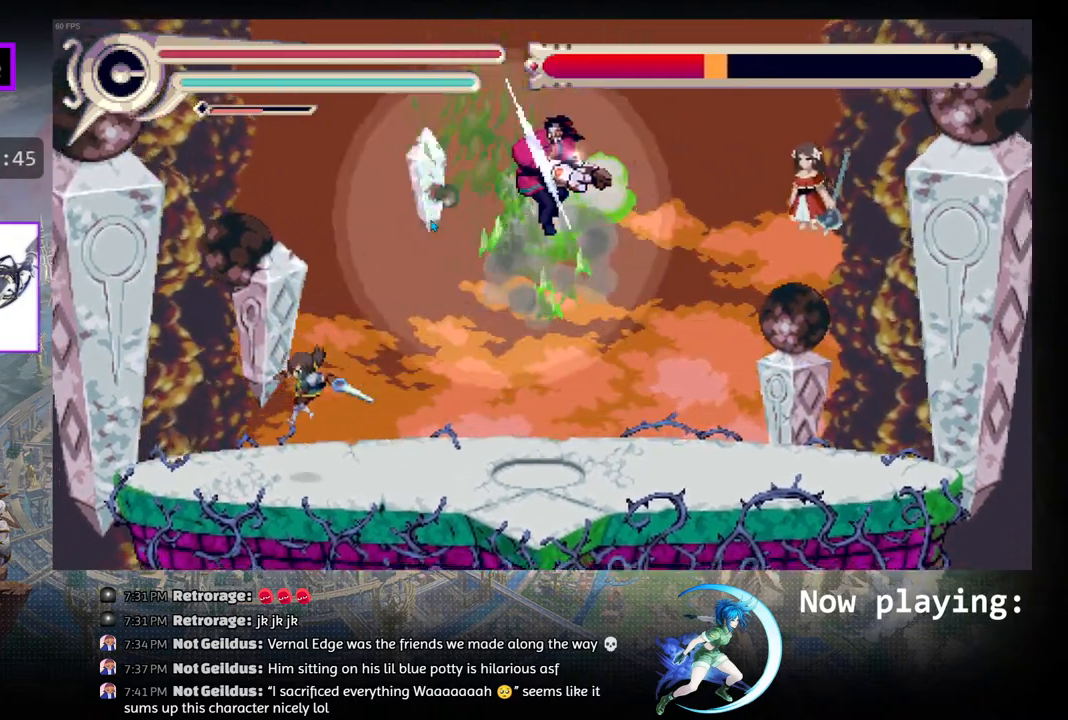
{"buttons": ["CROSS", "DPAD_RIGHT"], "left_stick": "center", "right_stick": "center", "events": [[50, "CROSS", "down"], [50, "DPAD_RIGHT", "down"], [183, "DPAD_RIGHT", "up"], [433, "DPAD_RIGHT", "down"]]}
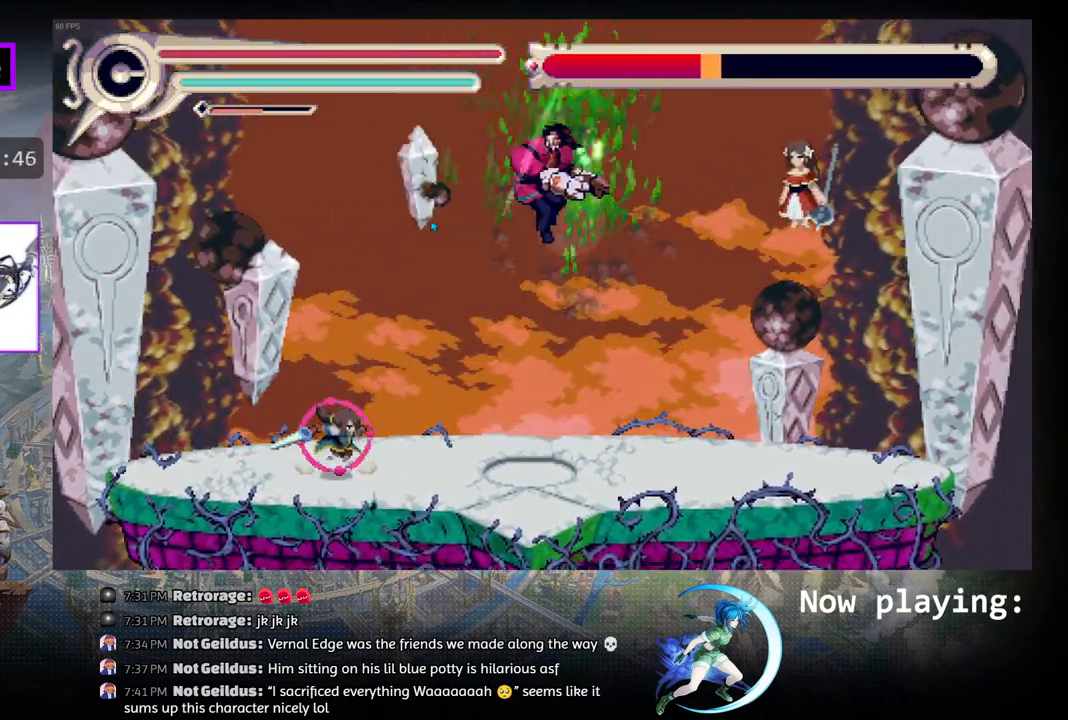
{"buttons": ["CROSS"], "left_stick": "center", "right_stick": "center", "events": [[83, "DPAD_RIGHT", "up"], [267, "DPAD_RIGHT", "down"], [383, "DPAD_RIGHT", "up"]]}
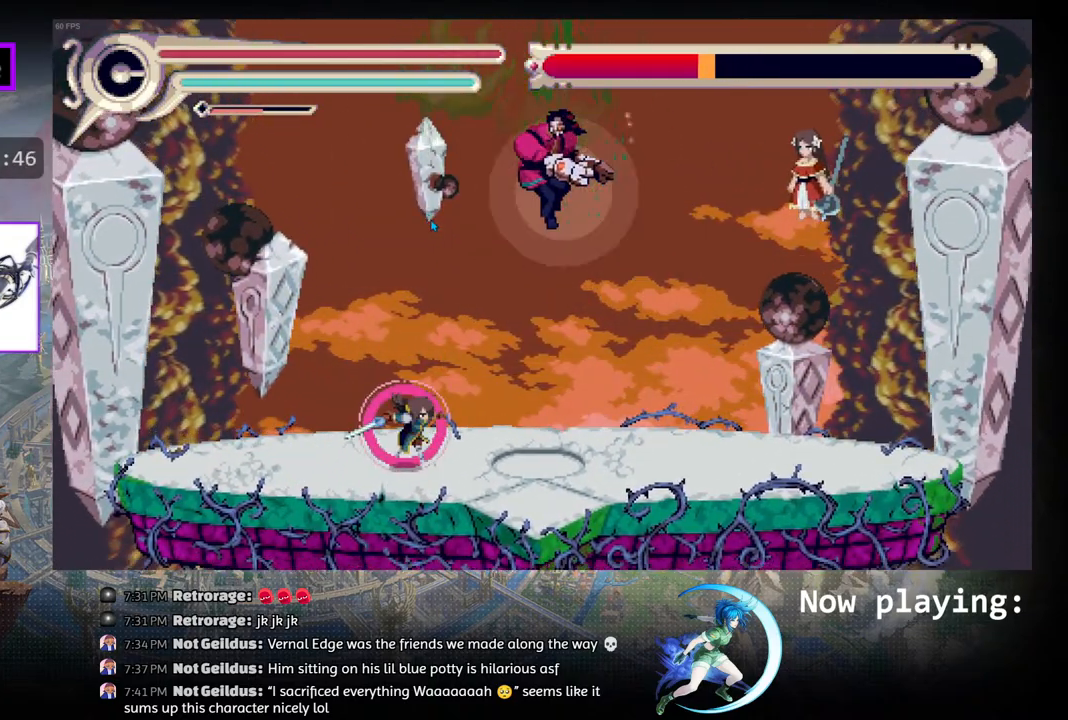
{"buttons": ["CROSS"], "left_stick": "center", "right_stick": "center", "events": [[50, "DPAD_RIGHT", "down"], [150, "DPAD_RIGHT", "up"]]}
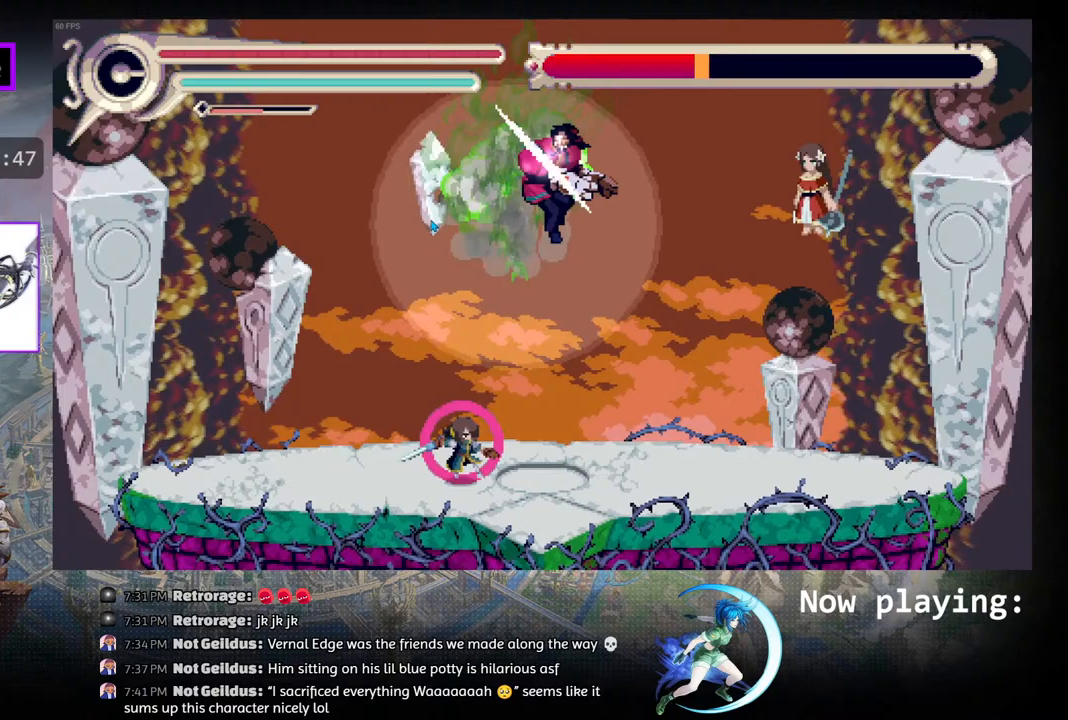
{"buttons": ["CROSS"], "left_stick": "center", "right_stick": "center", "events": []}
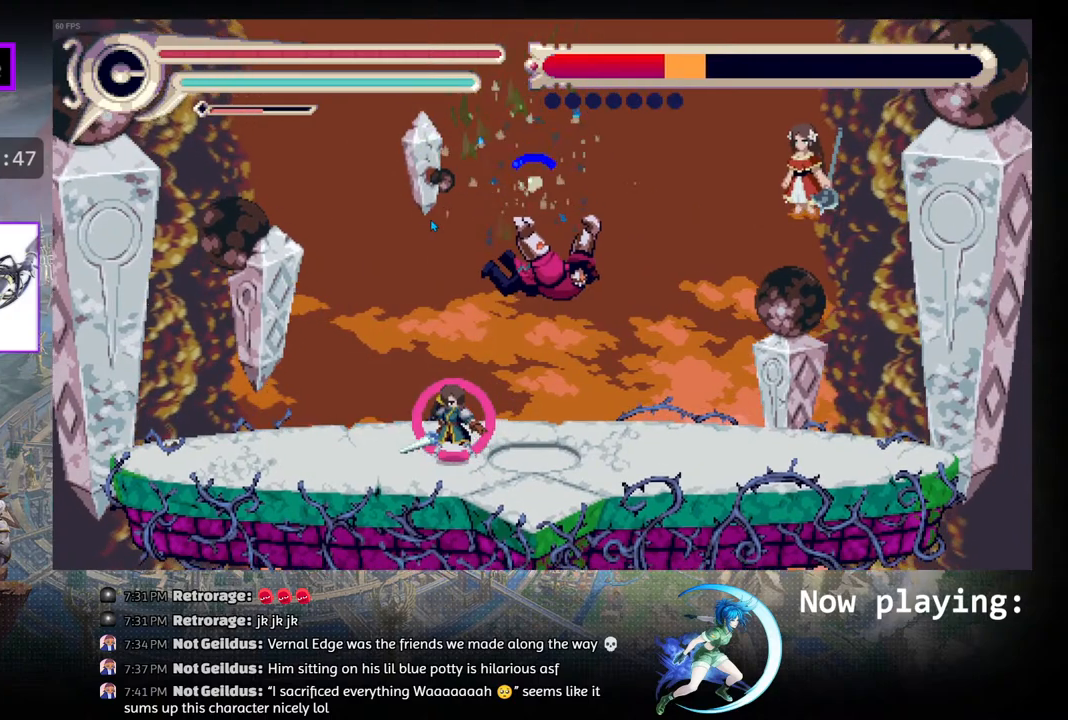
{"buttons": [], "left_stick": "center", "right_stick": "center", "events": [[233, "DPAD_RIGHT", "down"], [350, "DPAD_RIGHT", "up"], [367, "CROSS", "up"]]}
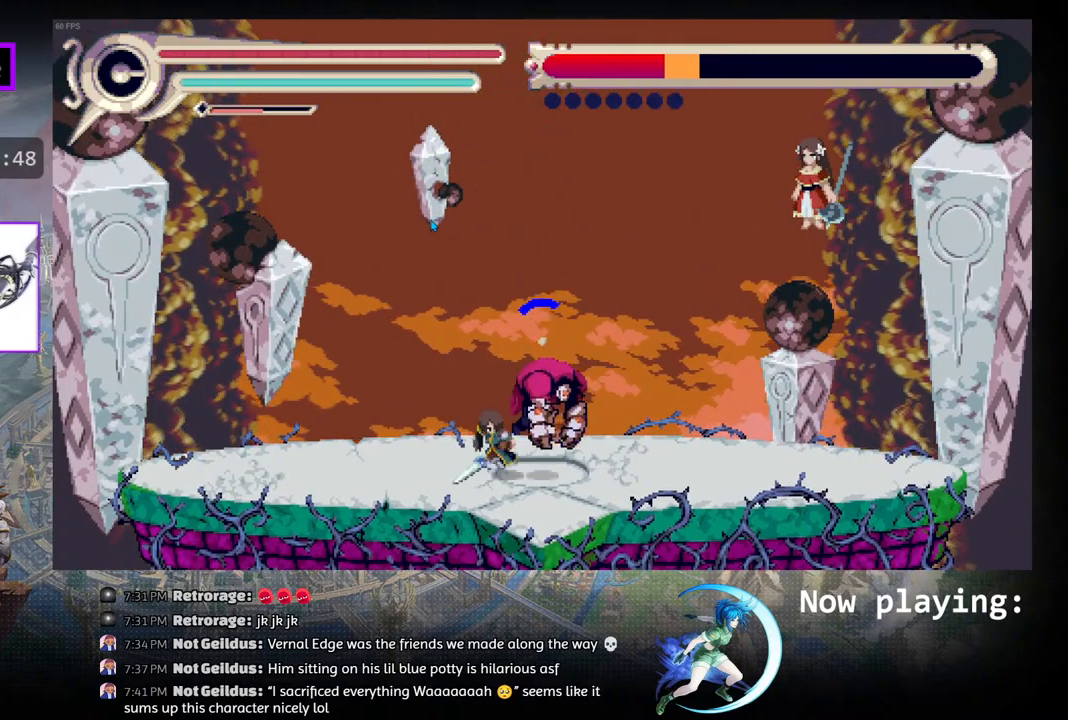
{"buttons": ["DPAD_RIGHT"], "left_stick": "center", "right_stick": "center", "events": [[500, "DPAD_RIGHT", "down"]]}
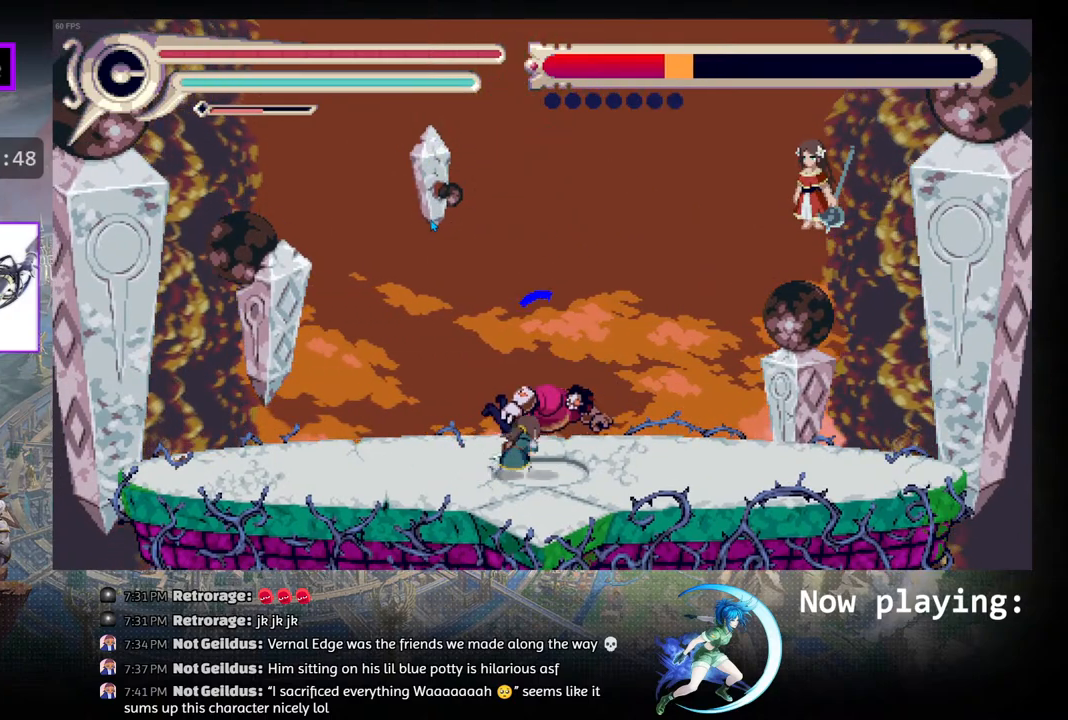
{"buttons": ["CROSS"], "left_stick": "center", "right_stick": "center", "events": [[83, "DPAD_RIGHT", "up"], [100, "CROSS", "down"], [167, "CROSS", "up"], [233, "CROSS", "down"], [300, "CROSS", "up"], [350, "CROSS", "down"], [417, "CROSS", "up"], [483, "CROSS", "down"]]}
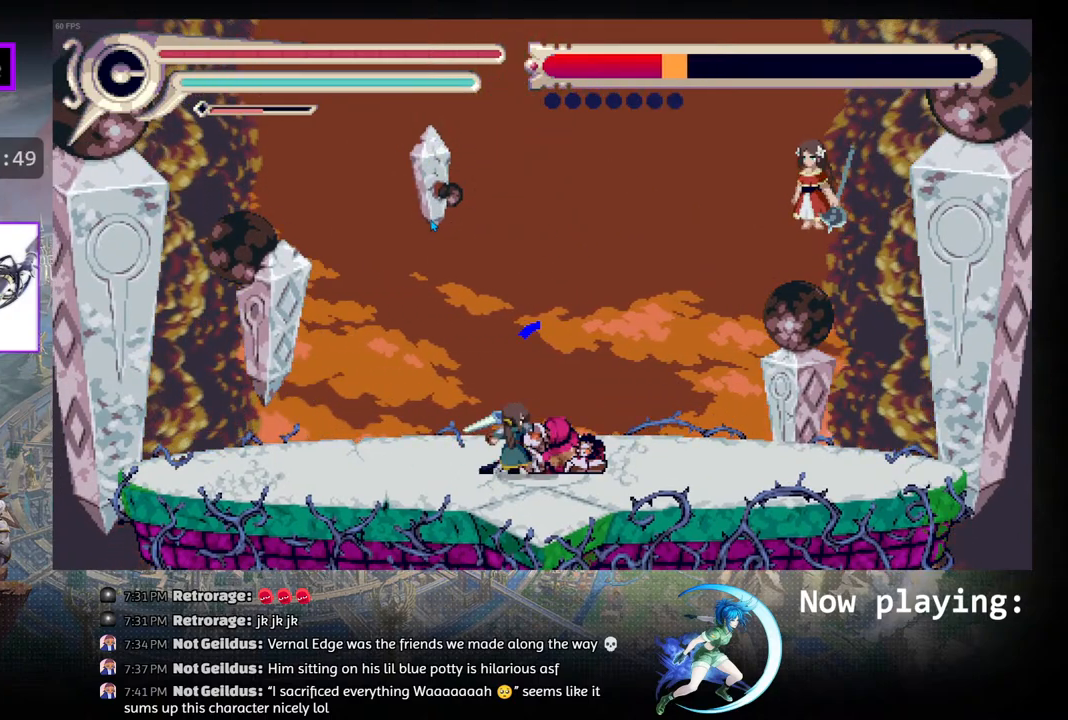
{"buttons": [], "left_stick": "center", "right_stick": "center", "events": [[50, "CROSS", "up"], [67, "DPAD_DOWN", "down"], [150, "TRIANGLE", "down"], [267, "DPAD_DOWN", "up"], [267, "TRIANGLE", "up"]]}
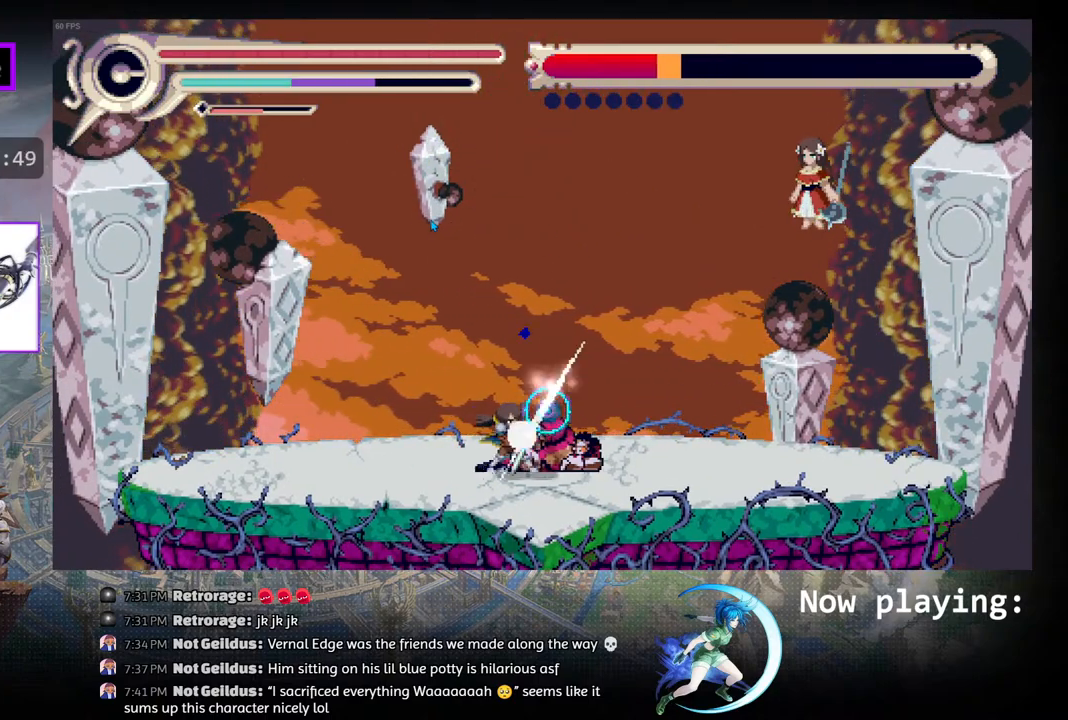
{"buttons": [], "left_stick": "center", "right_stick": "center", "events": [[200, "DPAD_RIGHT", "down"], [317, "TRIANGLE", "down"], [417, "DPAD_RIGHT", "up"], [417, "TRIANGLE", "up"]]}
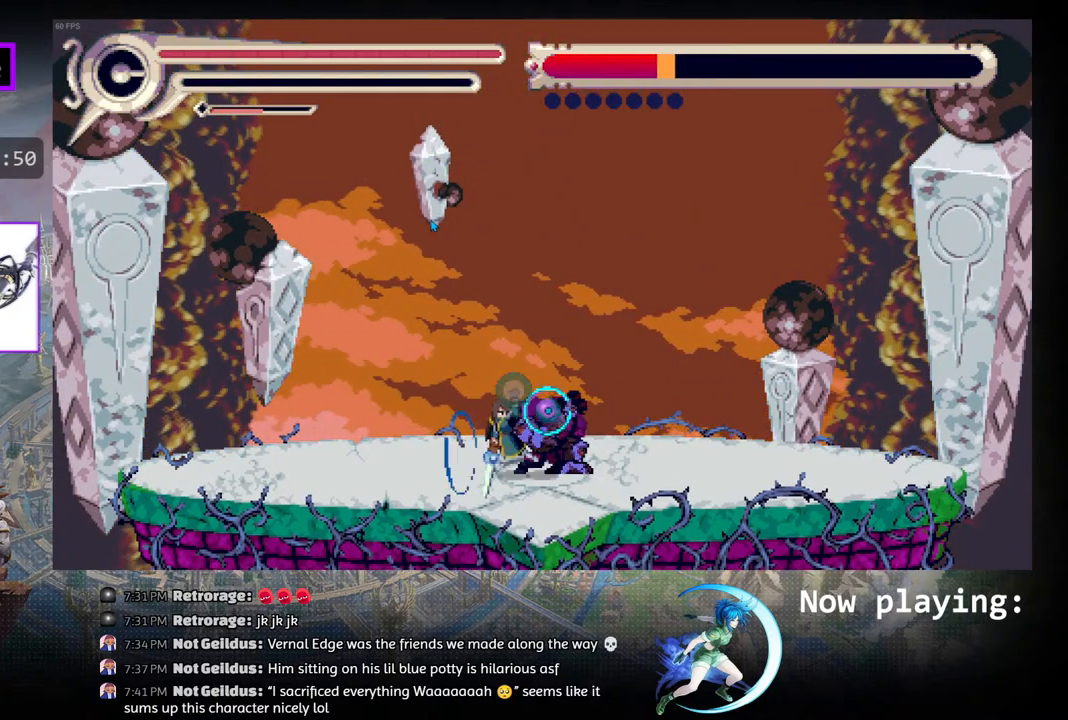
{"buttons": ["DPAD_RIGHT"], "left_stick": "center", "right_stick": "center", "events": [[167, "CROSS", "down"], [217, "CROSS", "up"], [283, "CROSS", "down"], [350, "CROSS", "up"], [383, "DPAD_RIGHT", "down"], [433, "CROSS", "down"], [433, "DPAD_RIGHT", "up"], [483, "DPAD_RIGHT", "down"], [500, "CROSS", "up"]]}
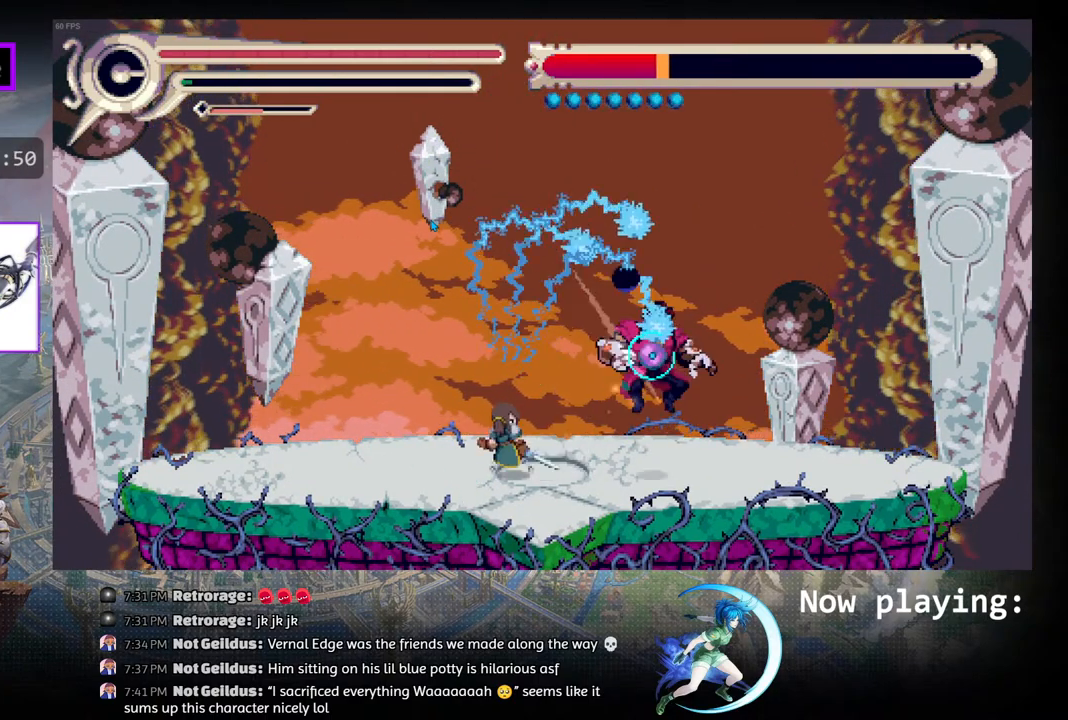
{"buttons": ["R1", "DPAD_RIGHT"], "left_stick": "center", "right_stick": "center", "events": [[117, "CROSS", "down"], [183, "CROSS", "up"], [417, "R1", "down"]]}
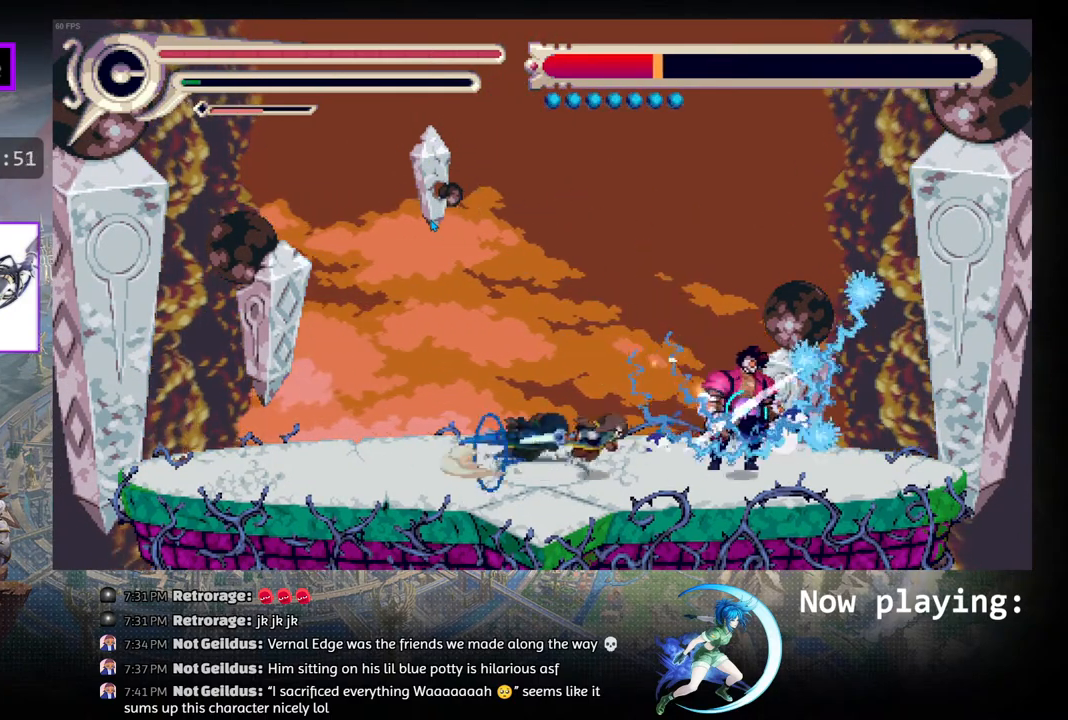
{"buttons": [], "left_stick": "center", "right_stick": "center", "events": [[83, "R1", "up"], [117, "CROSS", "down"], [133, "DPAD_RIGHT", "up"], [200, "CROSS", "up"], [267, "CROSS", "down"], [333, "CROSS", "up"], [400, "CROSS", "down"], [467, "CROSS", "up"]]}
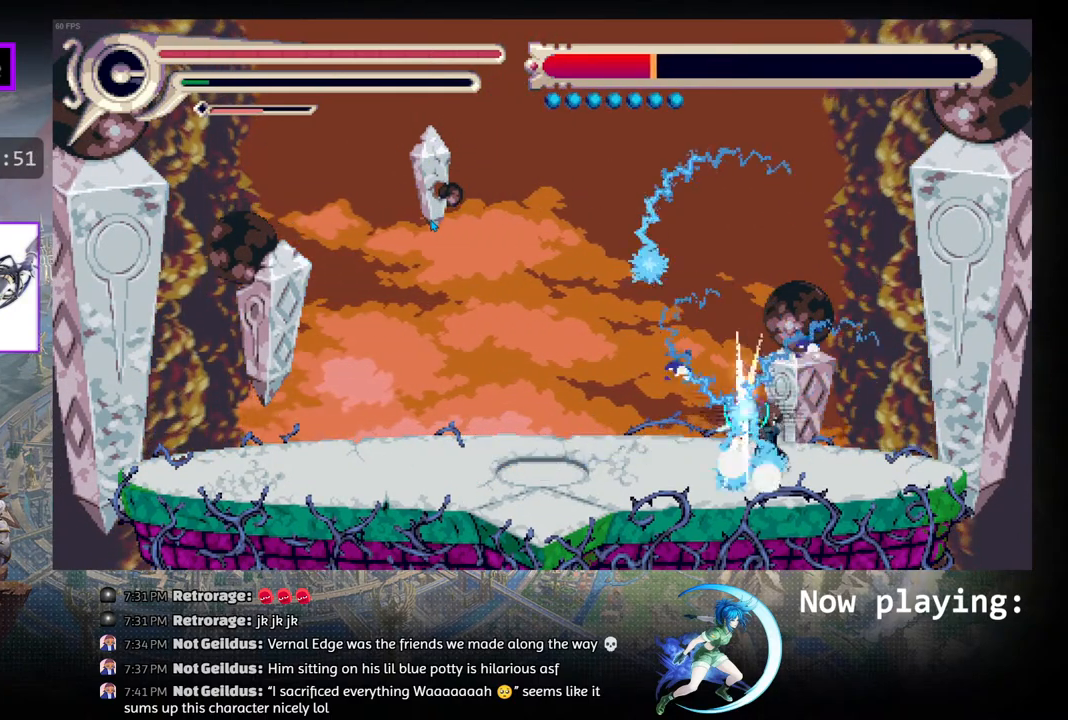
{"buttons": ["DPAD_LEFT"], "left_stick": "center", "right_stick": "center", "events": [[33, "CROSS", "down"], [100, "CROSS", "up"], [167, "CROSS", "down"], [267, "CROSS", "up"], [333, "CROSS", "down"], [433, "CROSS", "up"], [467, "DPAD_LEFT", "down"]]}
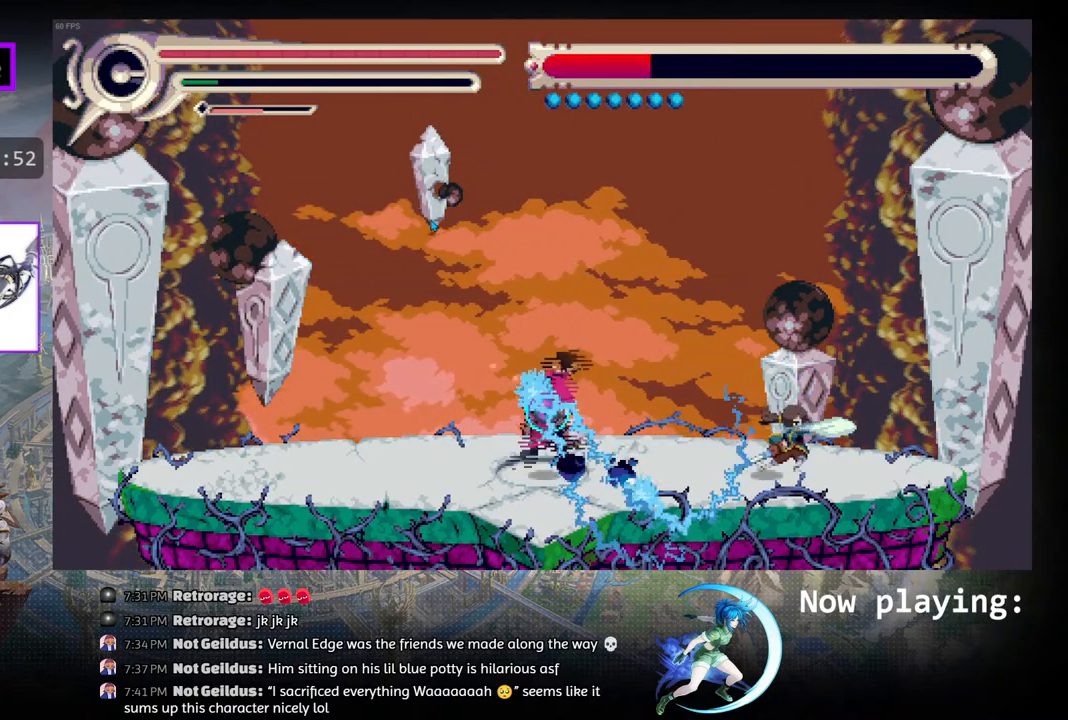
{"buttons": [], "left_stick": "center", "right_stick": "center", "events": [[67, "R1", "down"], [217, "R1", "up"], [300, "TRIANGLE", "down"], [433, "TRIANGLE", "up"], [467, "DPAD_LEFT", "up"]]}